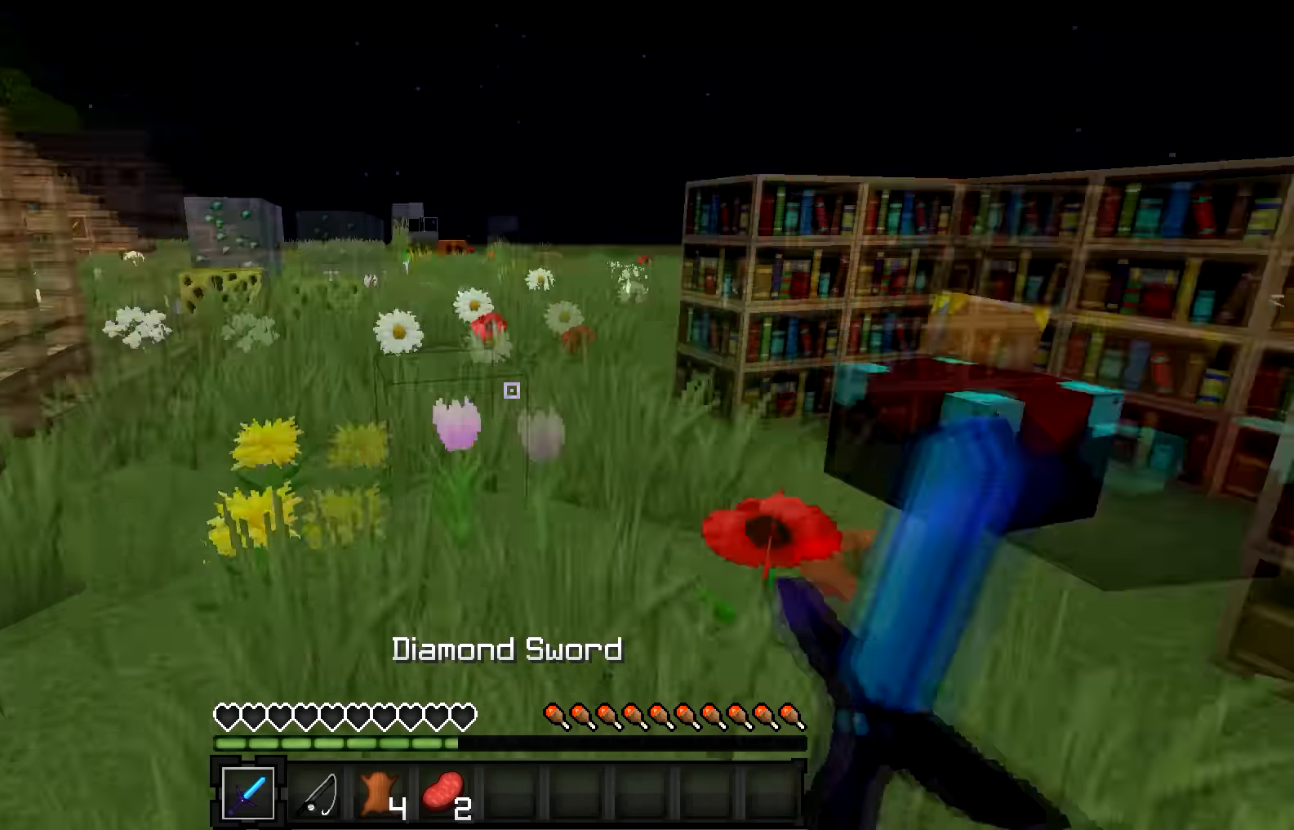
Gameplay with keyboard; each line is a JSON object with the keys held at the frame after it. "events" lists presses ("down") and releases ("up") of "a", "d", "s" and "w" between this image and that frame as [ms after this image, input, new state], when the widget could be followed in between. No other keys are recorded. Mouse input is not recorded.
{"keys": ["w"], "events": [[67, "w", "down"]]}
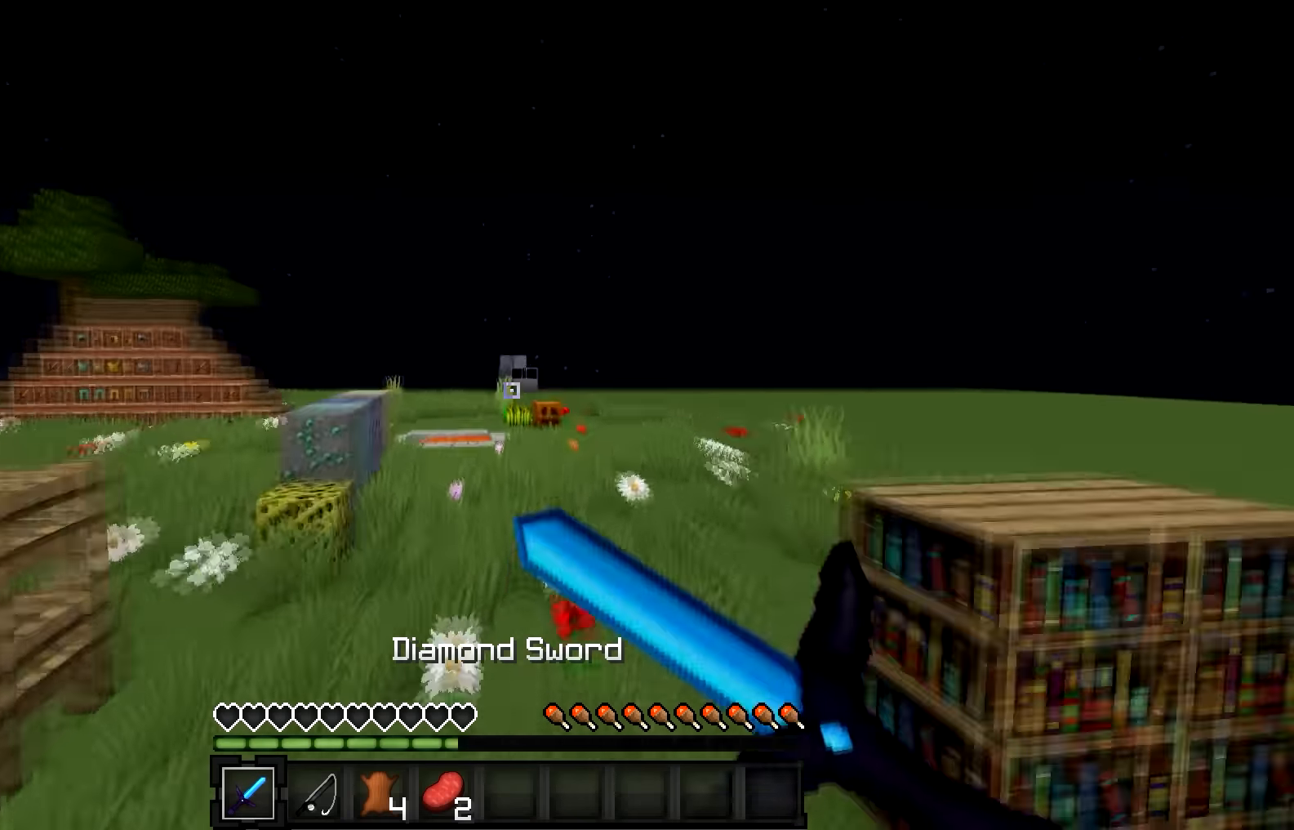
{"keys": ["w"], "events": []}
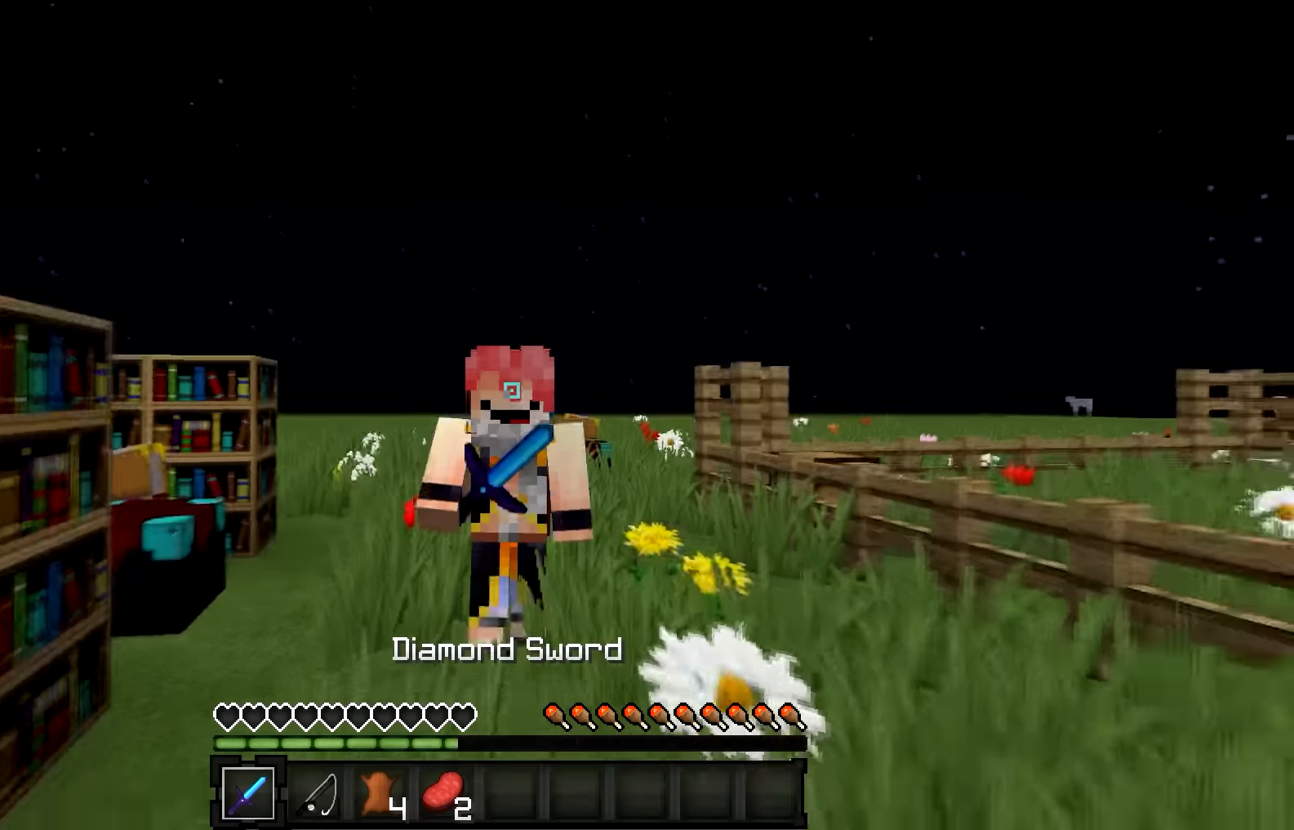
{"keys": ["w"], "events": []}
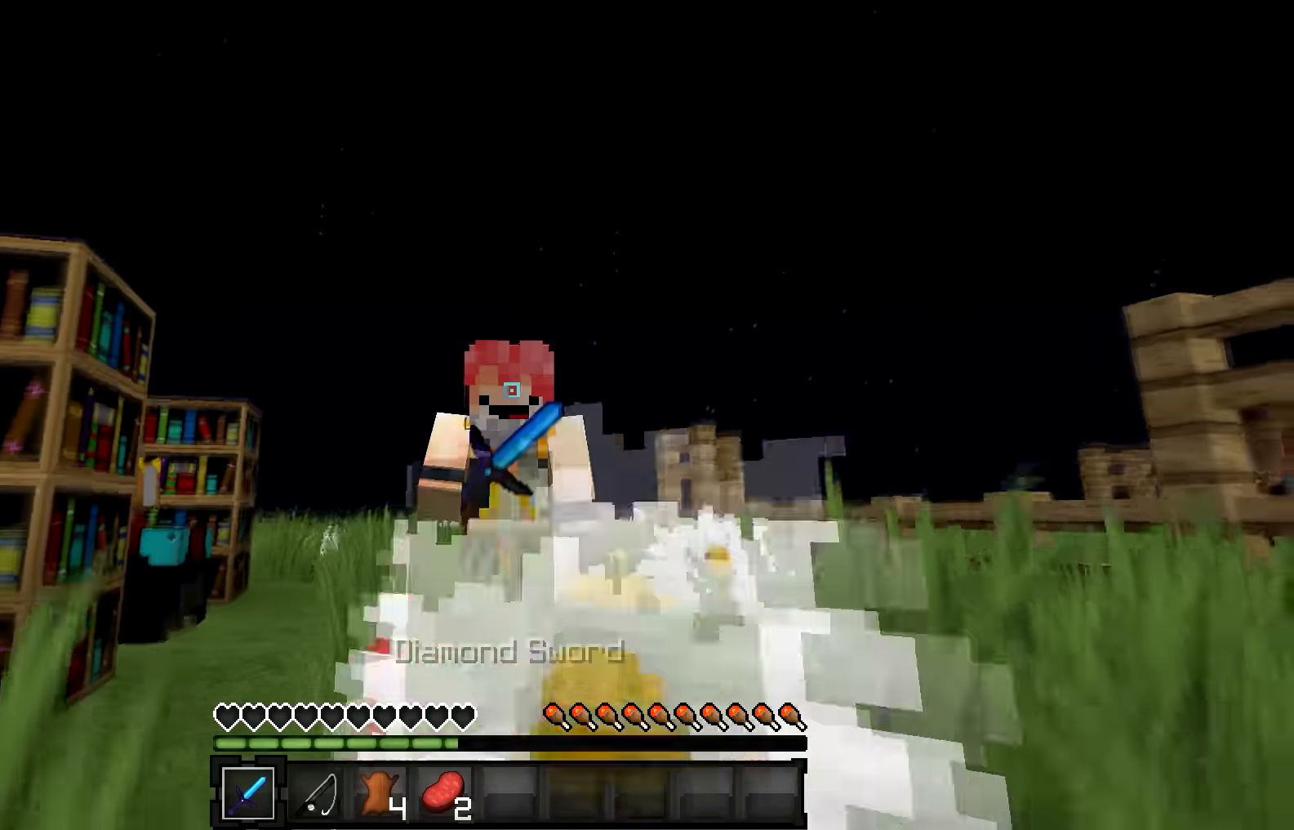
{"keys": [], "events": [[167, "w", "up"]]}
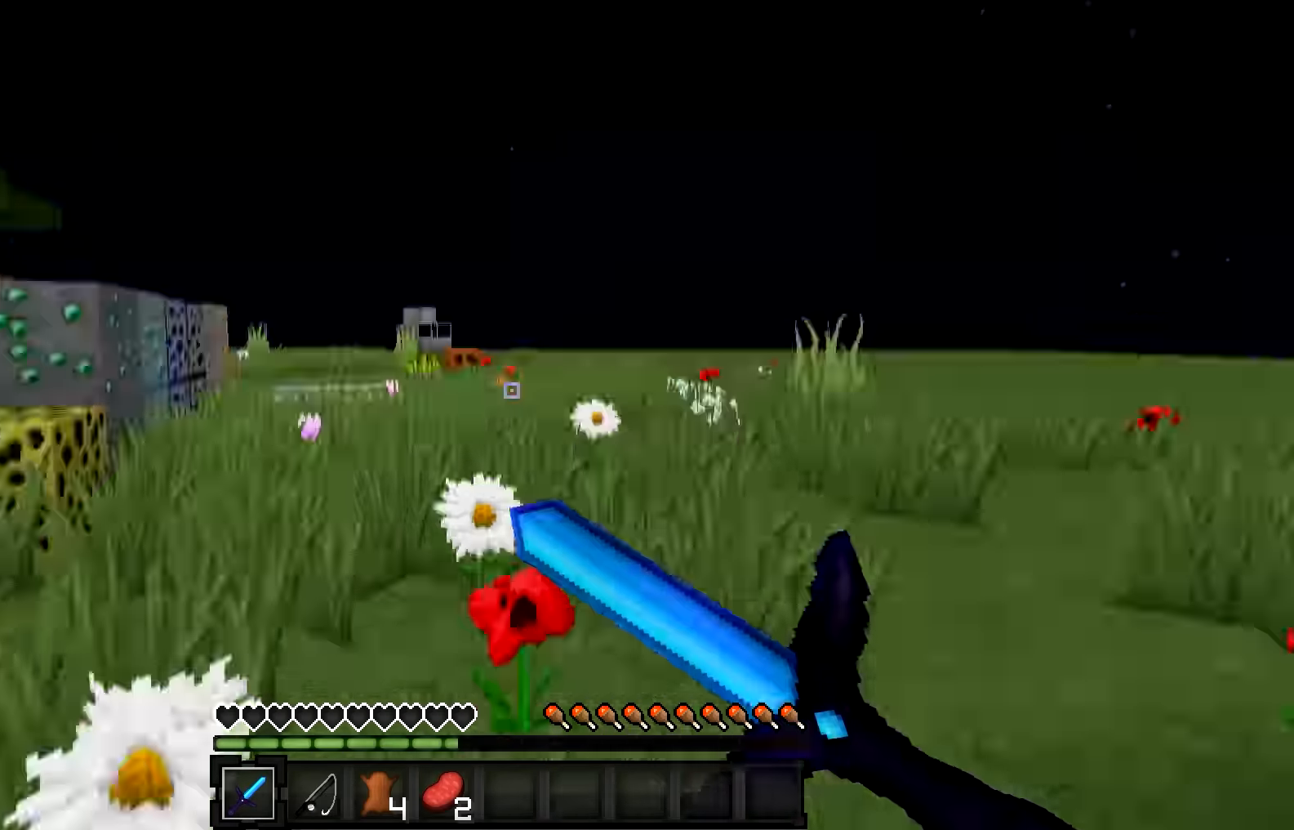
{"keys": [], "events": []}
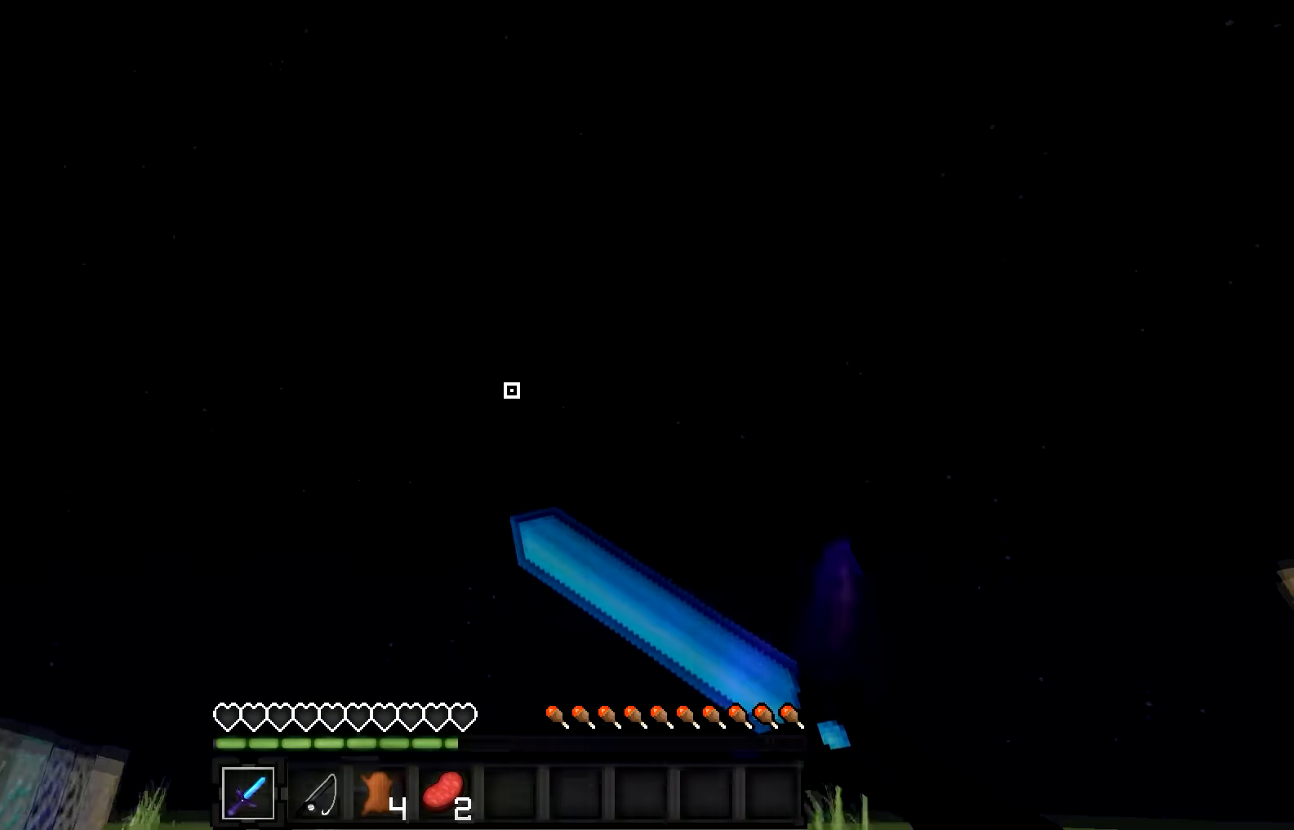
{"keys": ["w"], "events": [[434, "w", "down"]]}
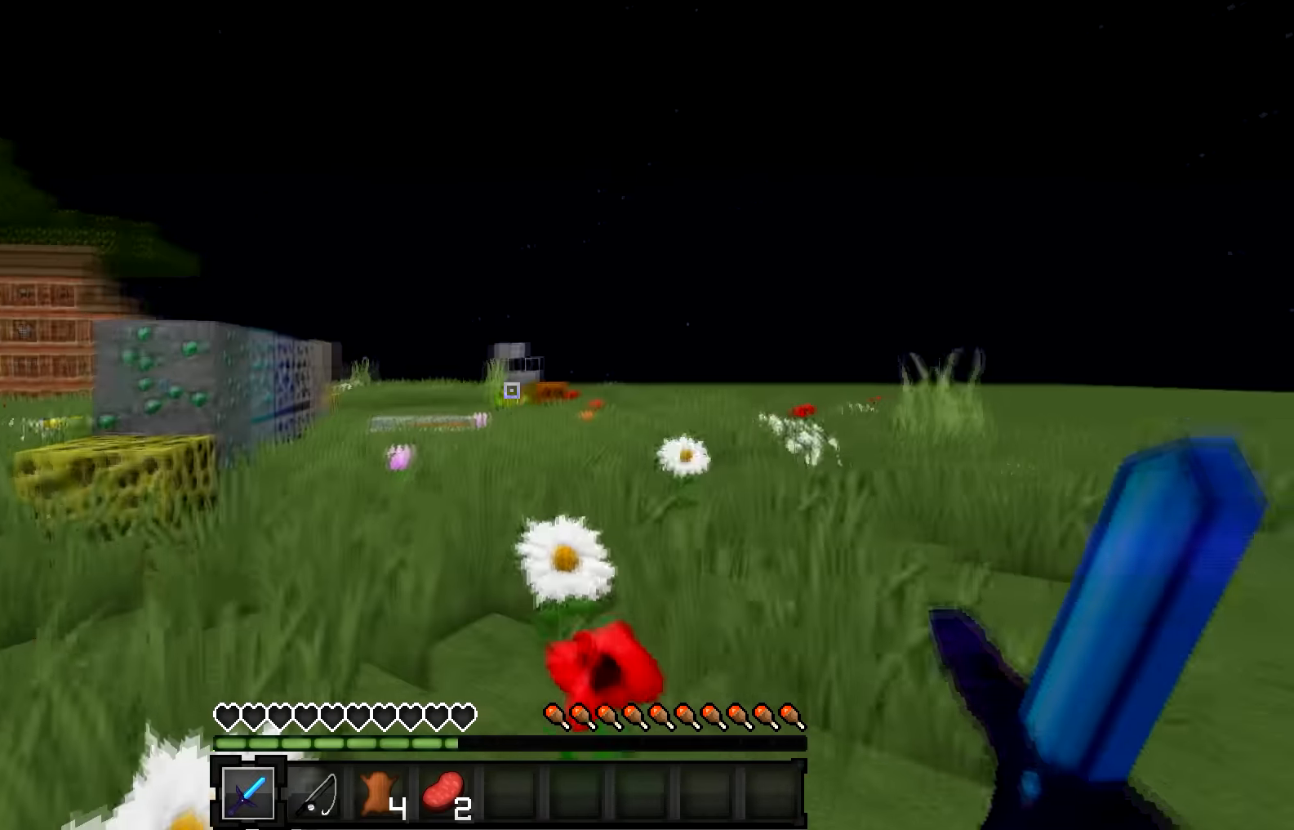
{"keys": ["w"], "events": []}
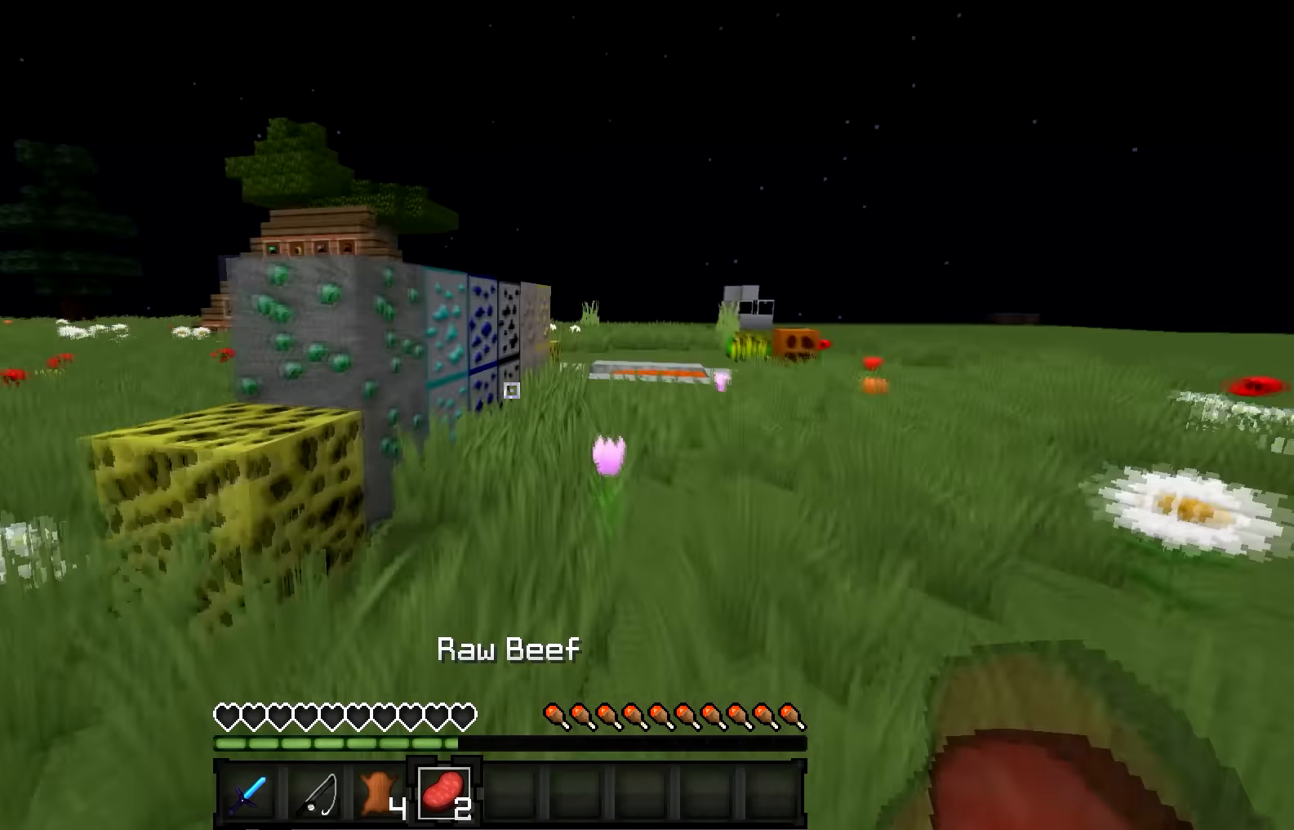
{"keys": ["d", "w"], "events": [[167, "d", "down"]]}
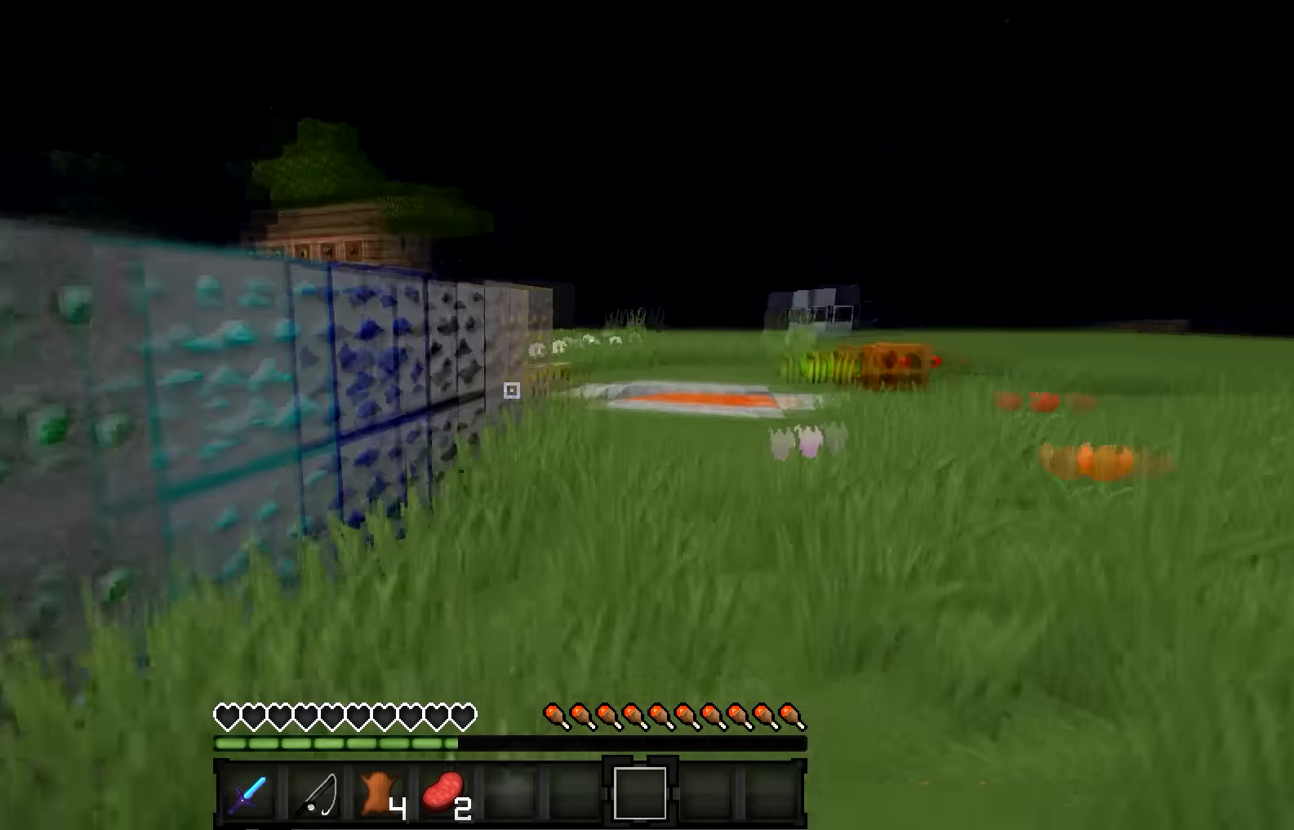
{"keys": ["w"], "events": [[67, "d", "up"]]}
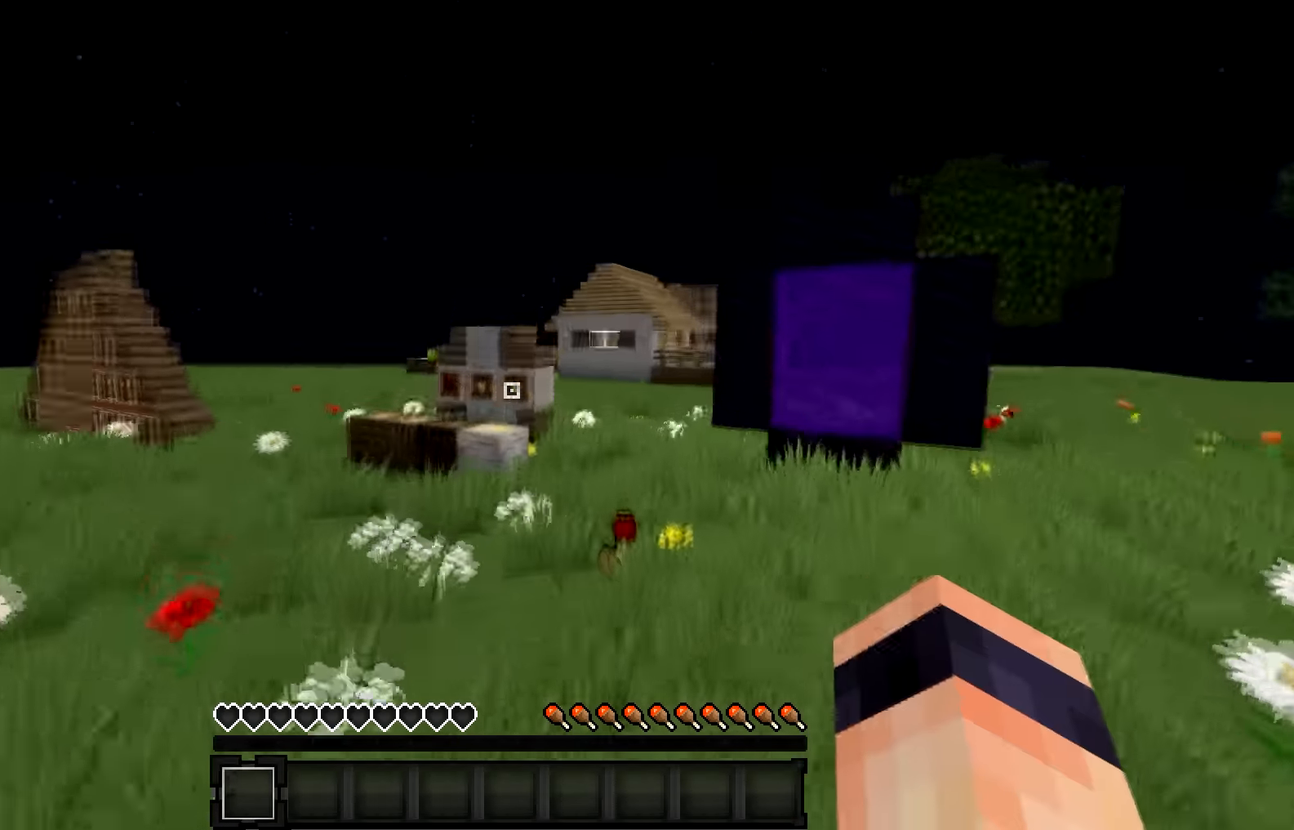
{"keys": ["w"], "events": []}
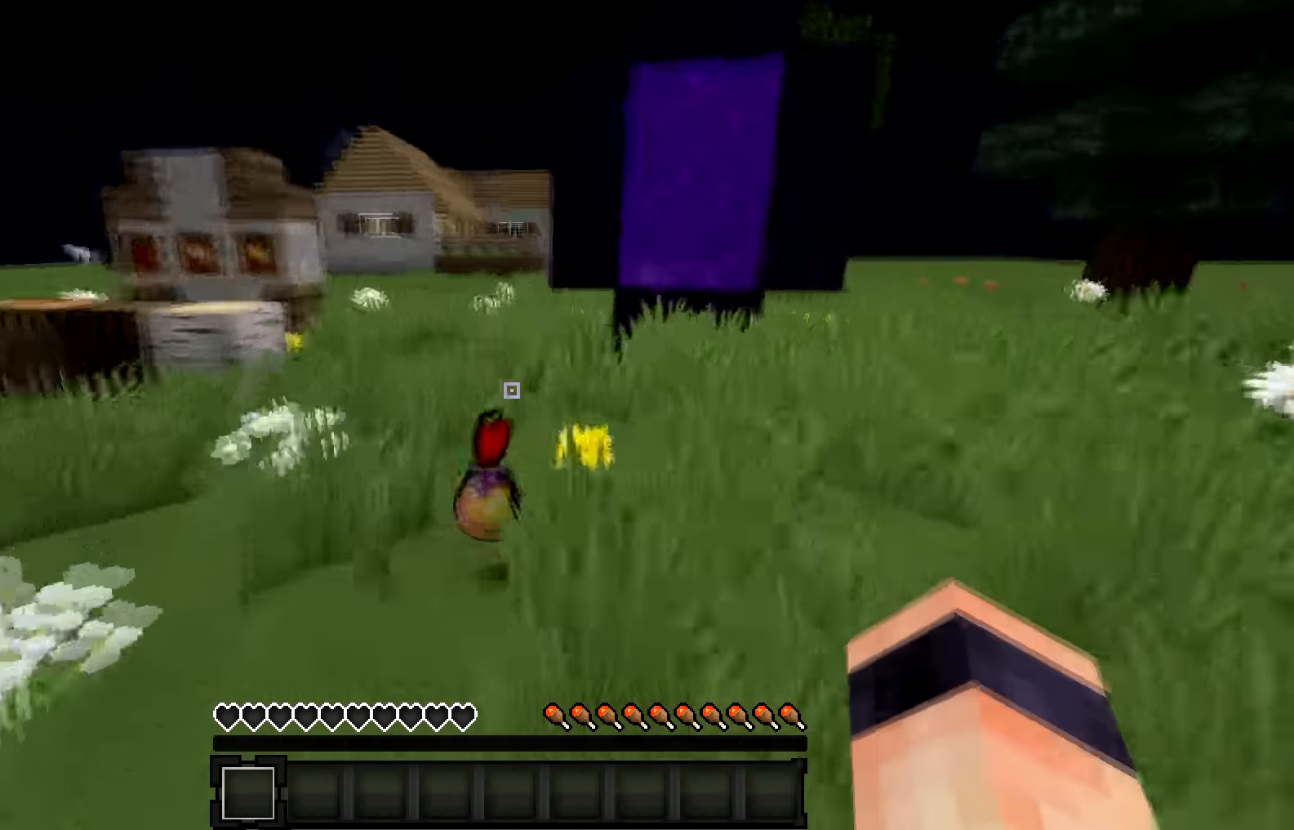
{"keys": ["w"], "events": []}
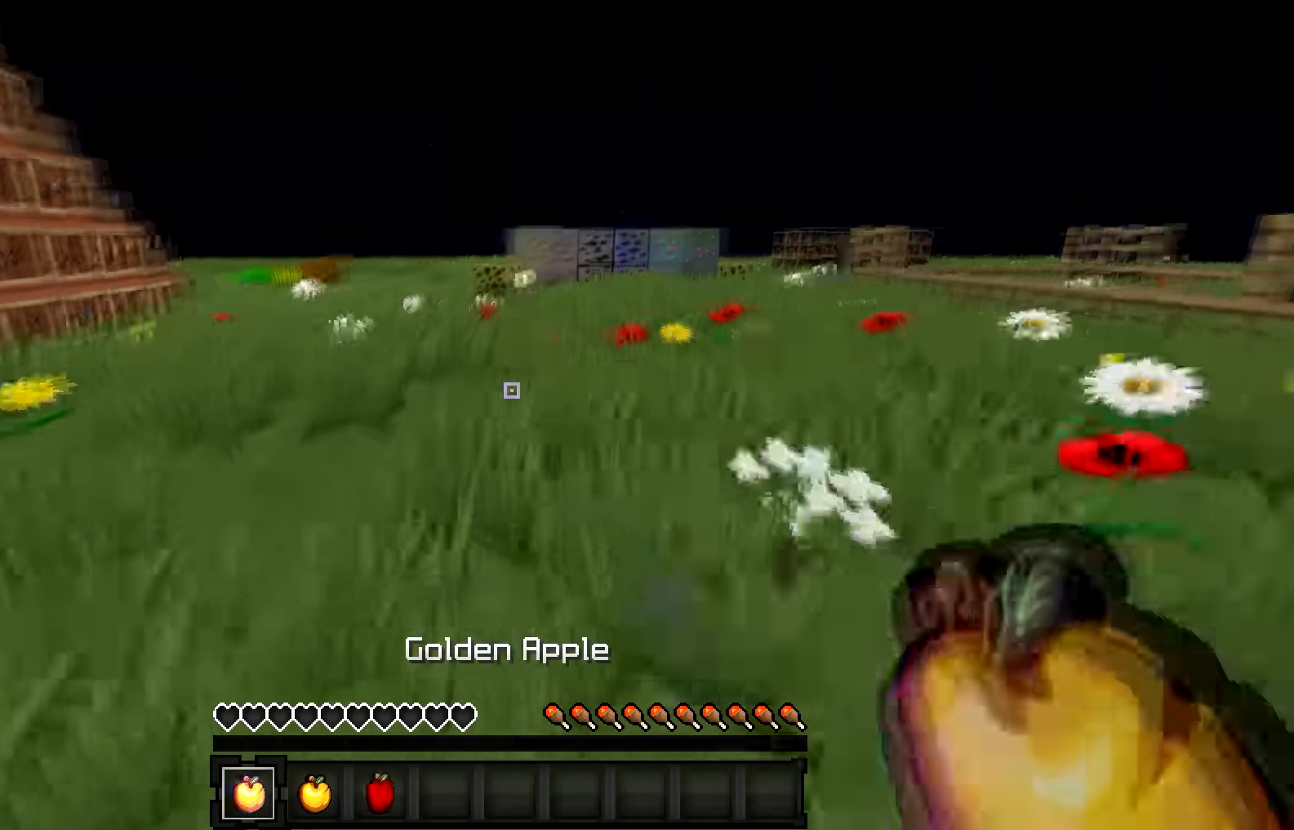
{"keys": ["w"], "events": []}
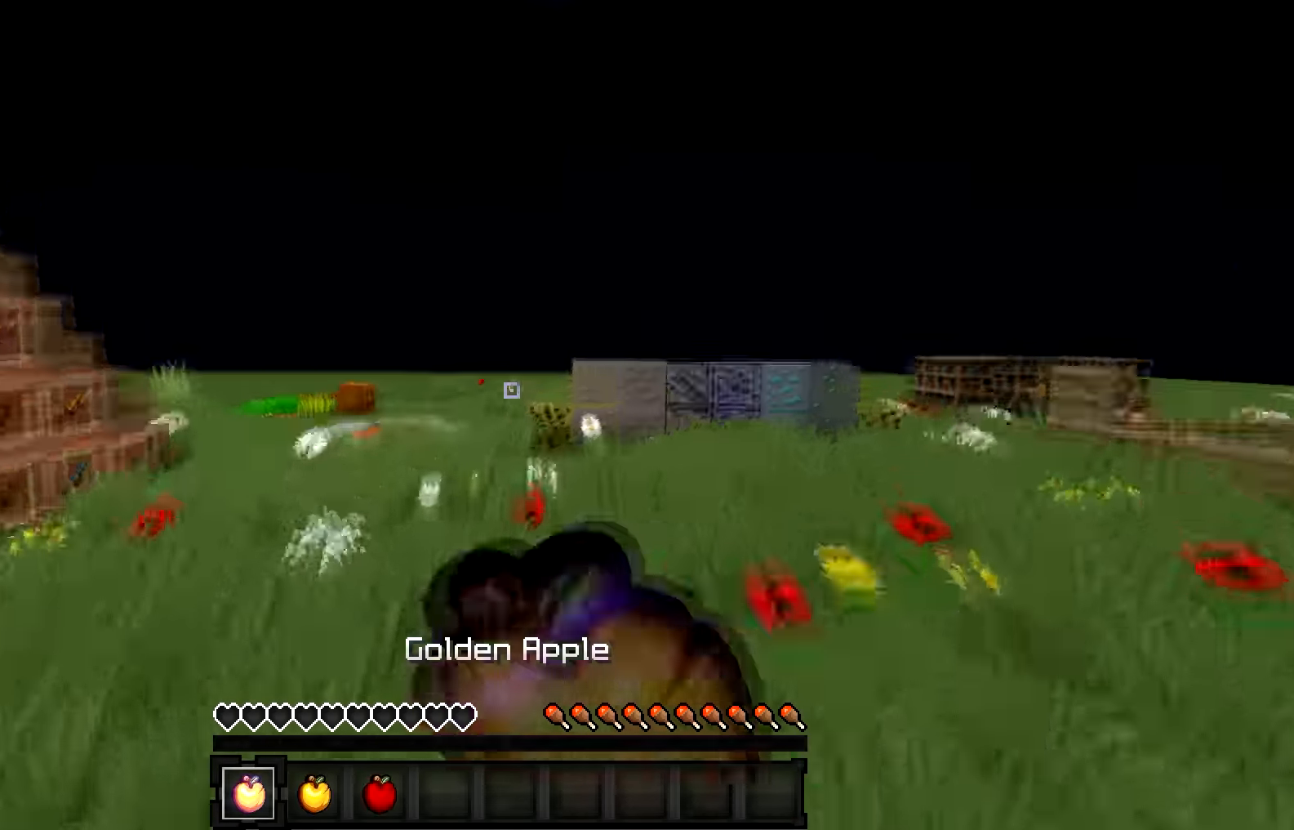
{"keys": ["w"], "events": []}
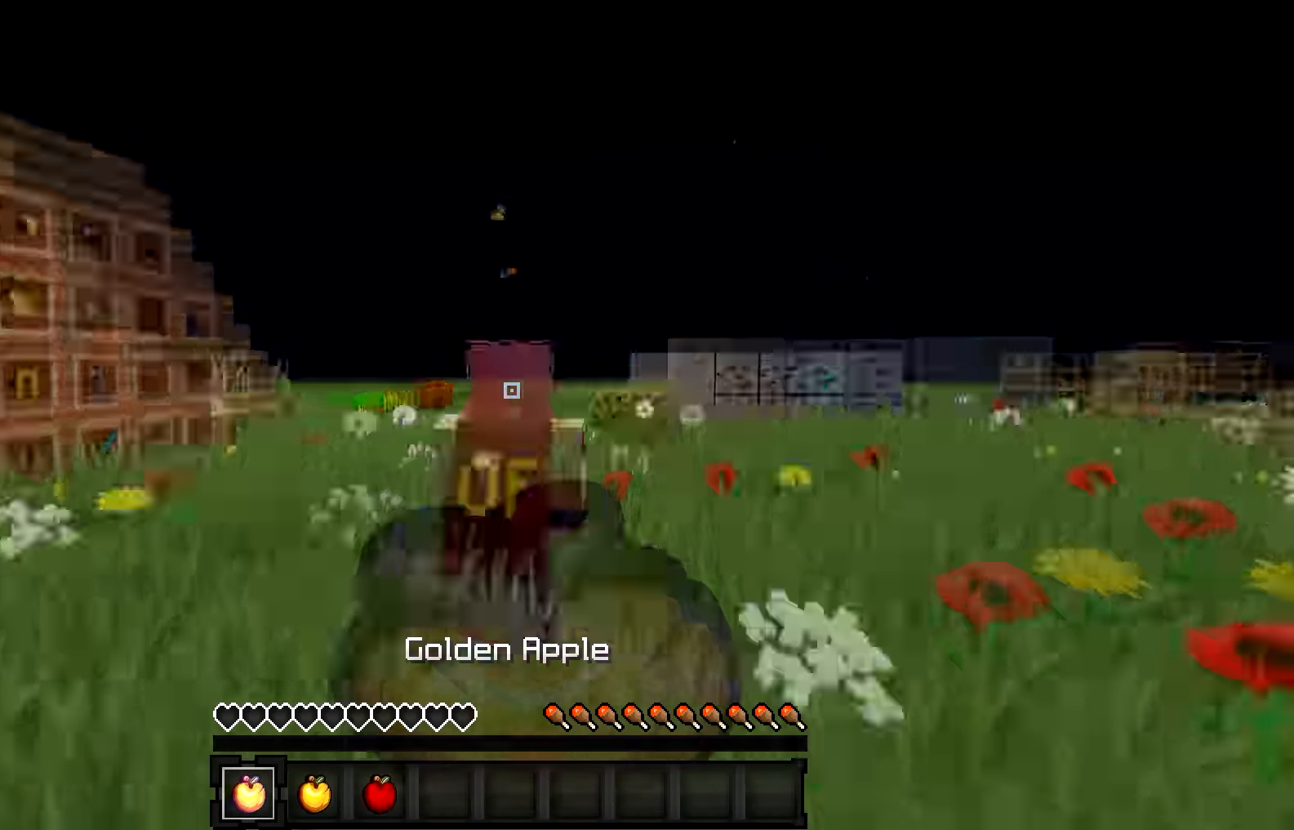
{"keys": ["w"], "events": []}
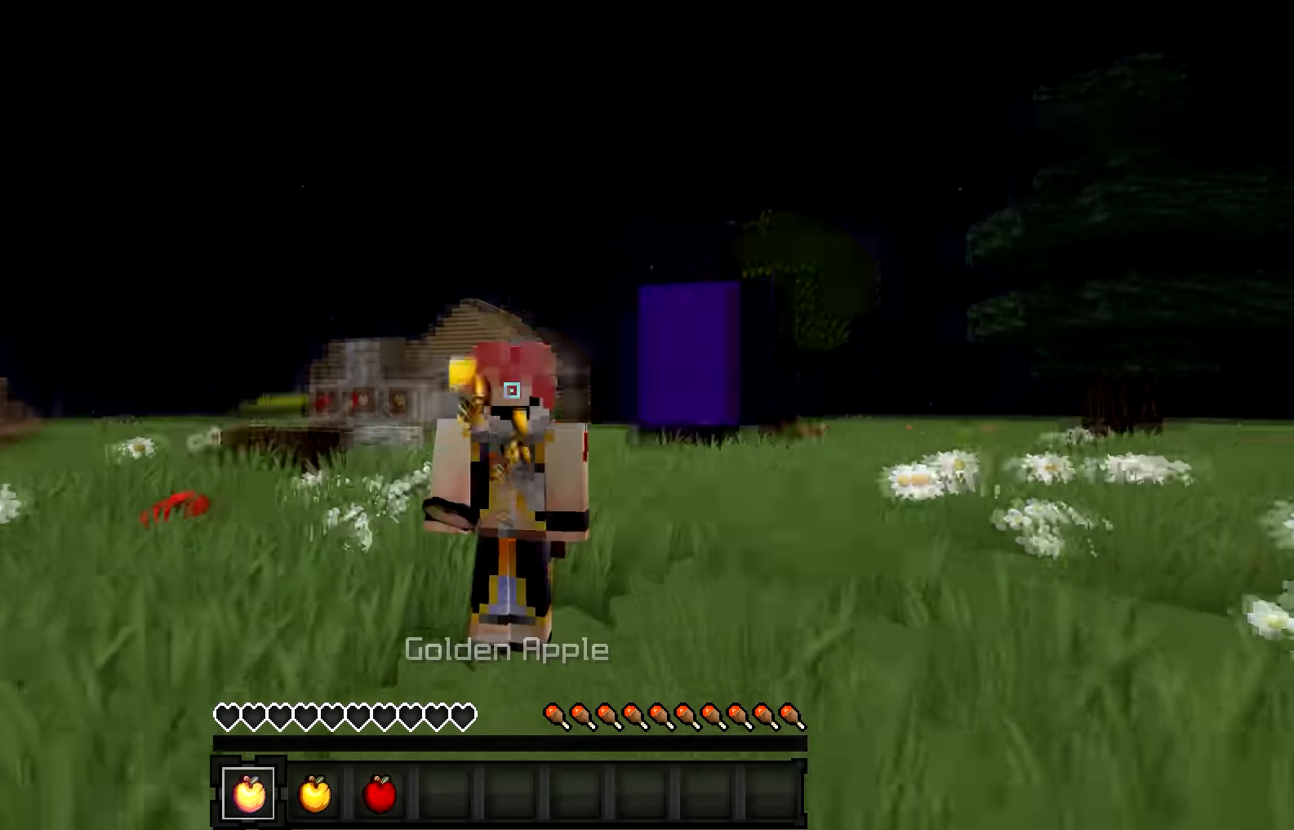
{"keys": ["w"], "events": []}
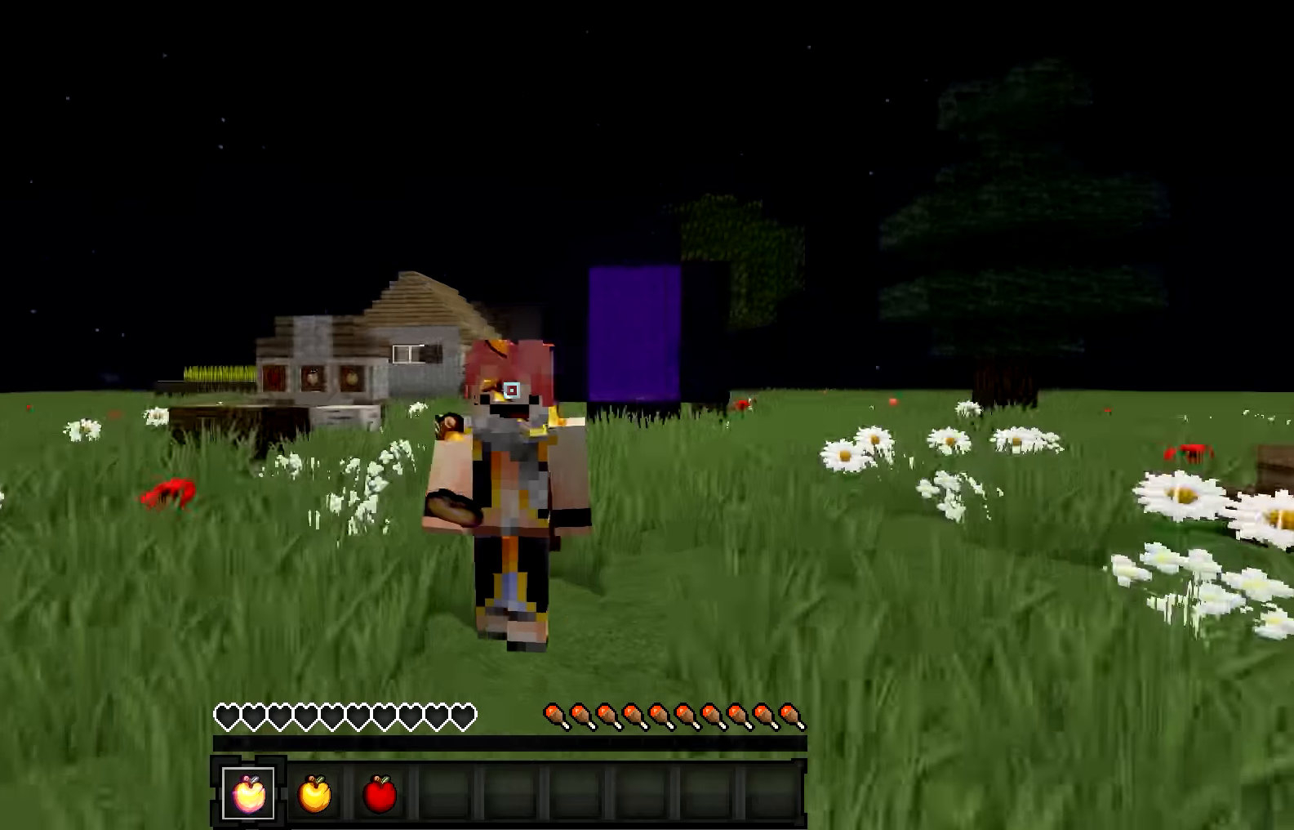
{"keys": ["w"], "events": []}
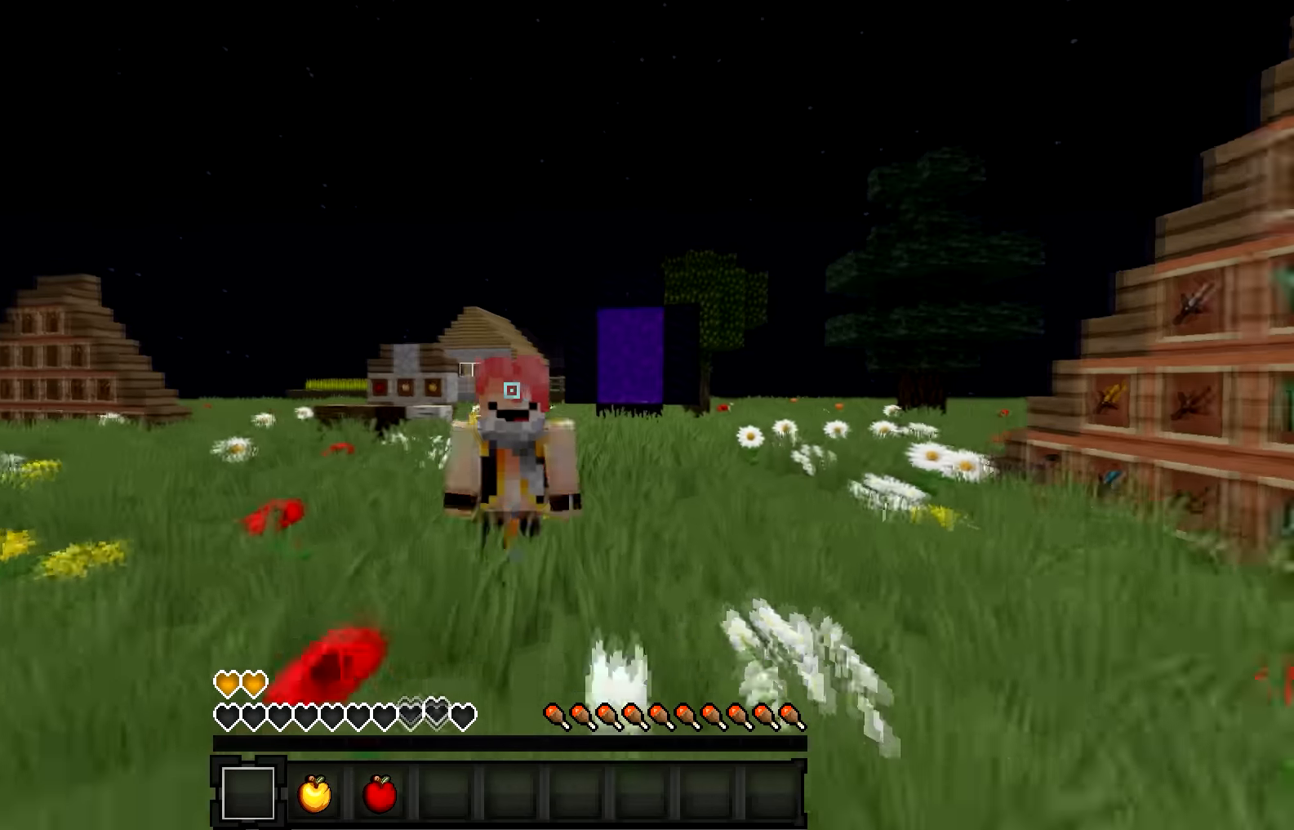
{"keys": ["w"], "events": []}
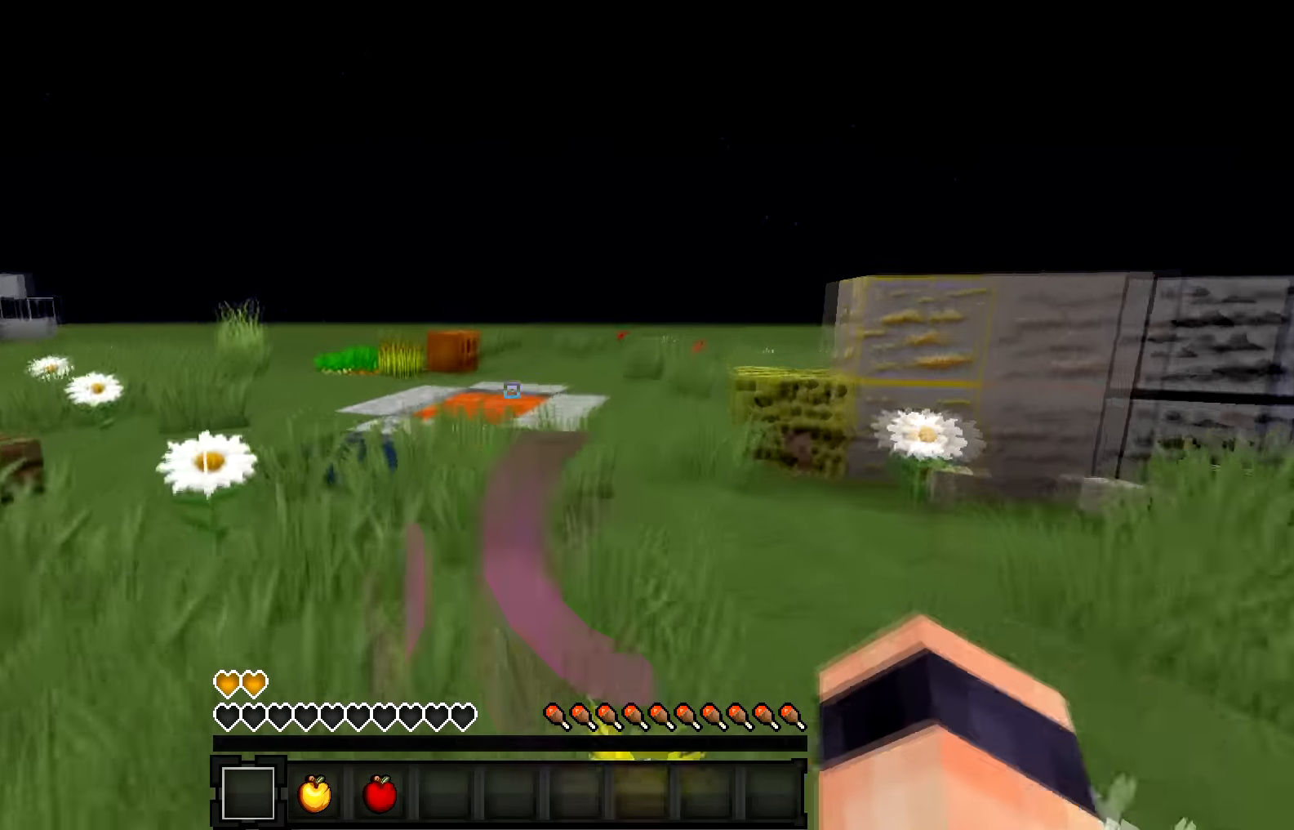
{"keys": ["w"], "events": []}
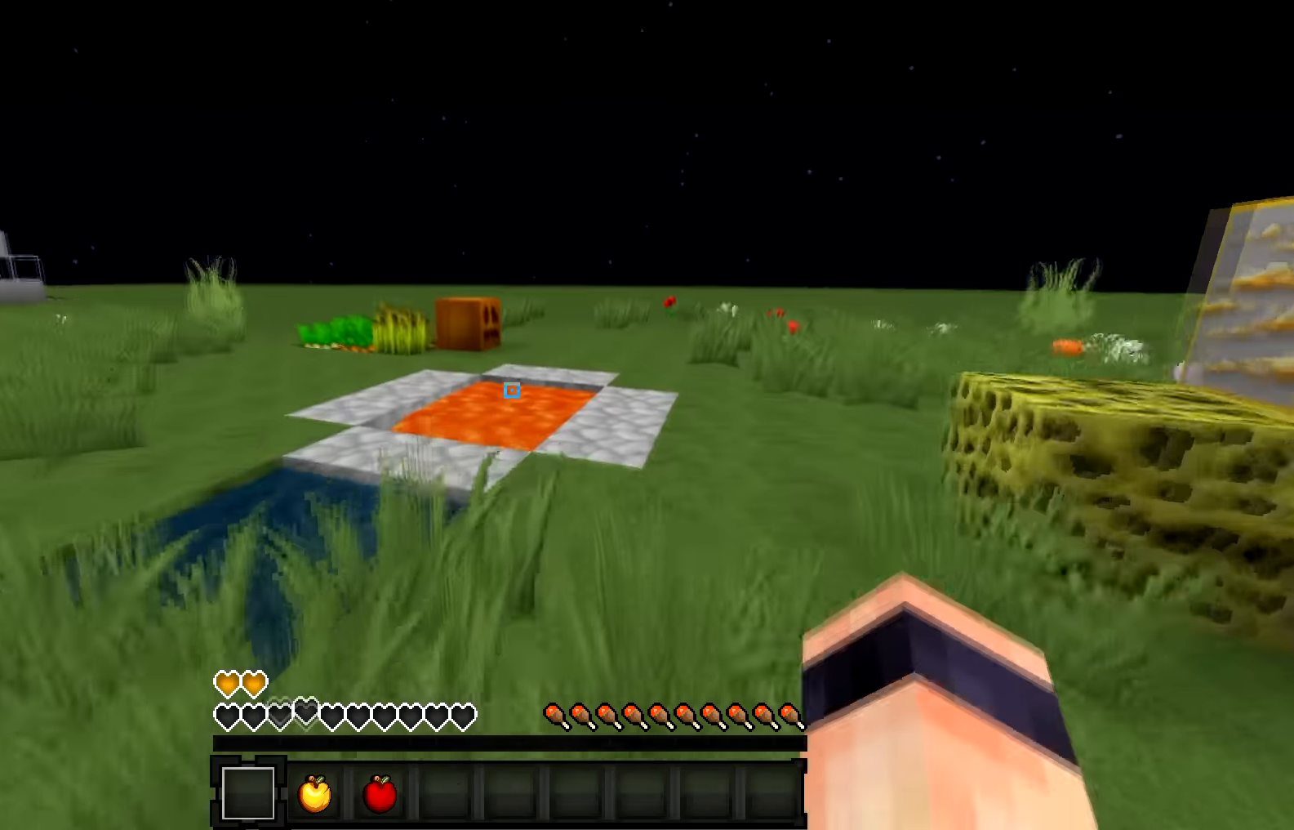
{"keys": ["w"], "events": []}
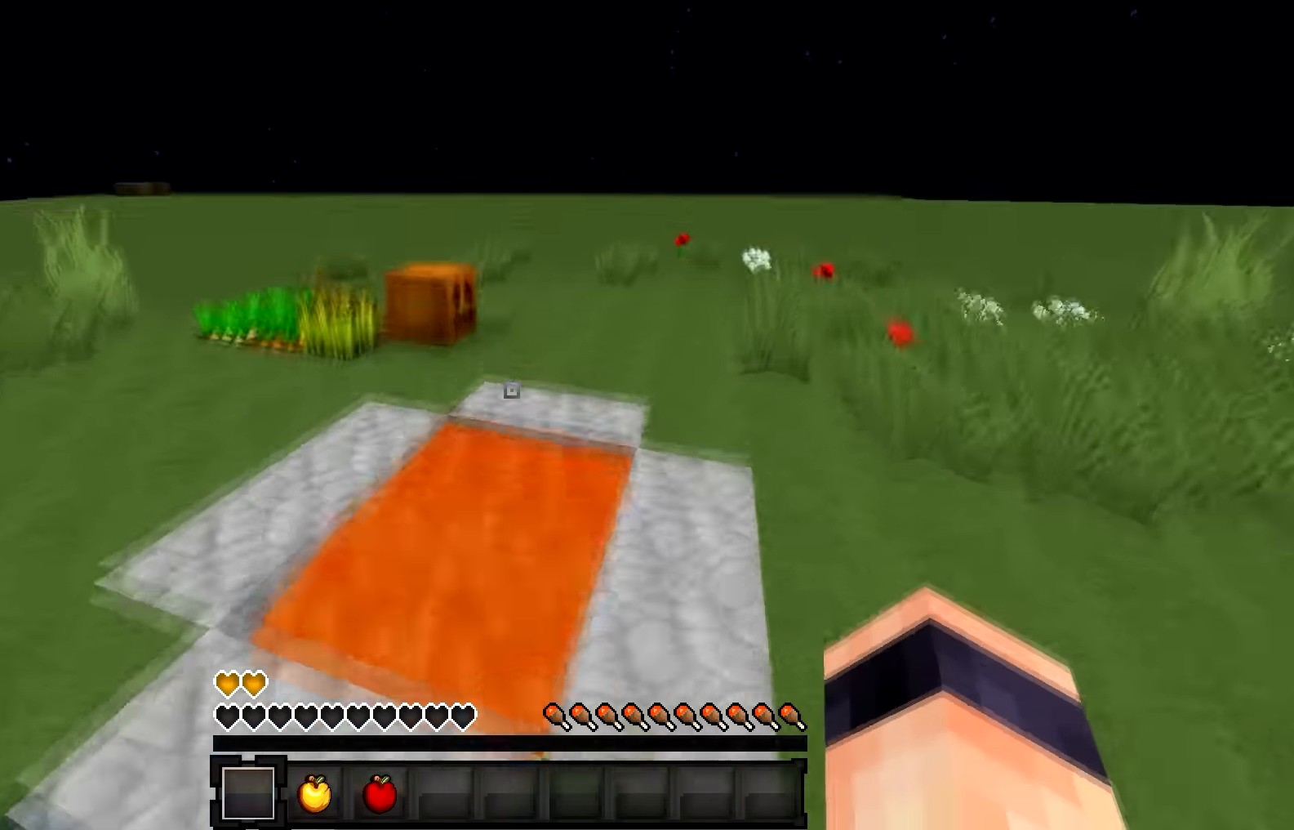
{"keys": ["w"], "events": []}
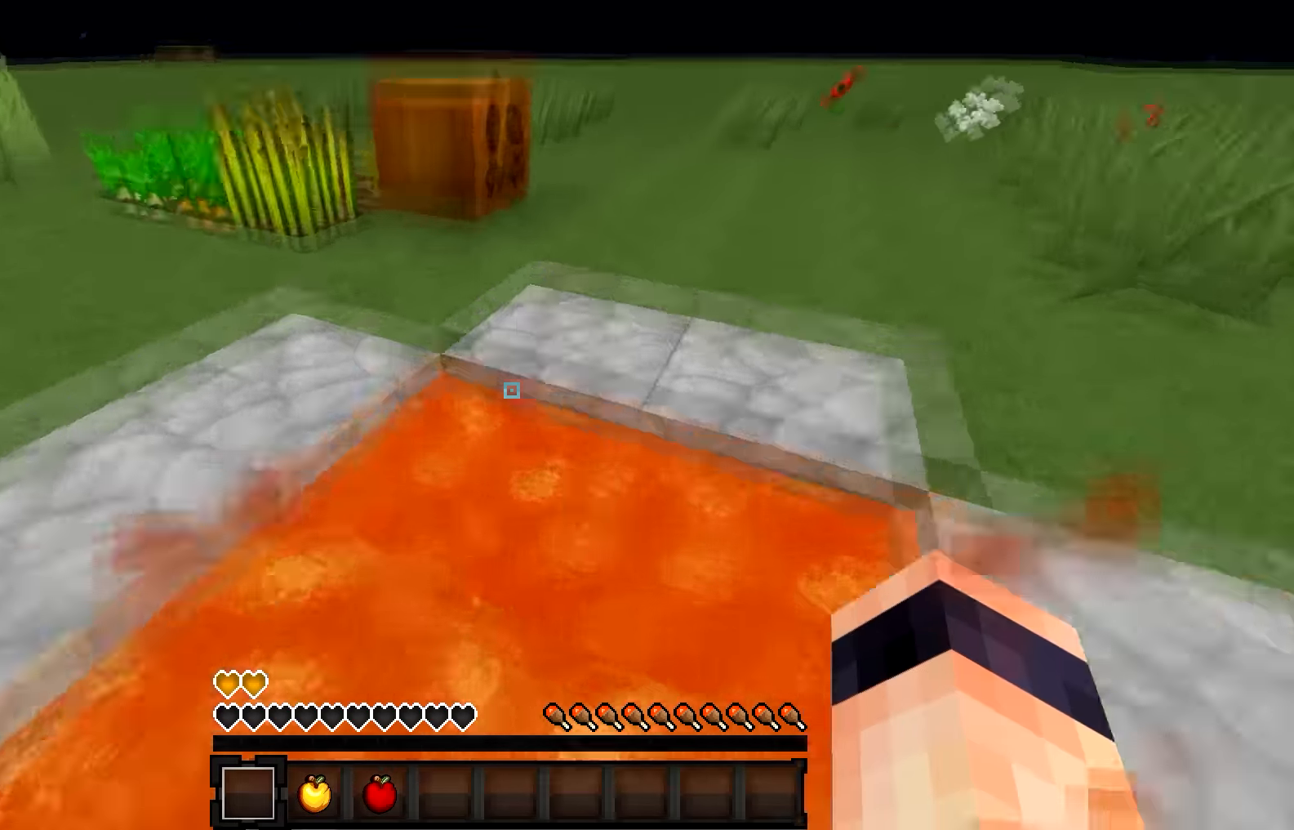
{"keys": ["w"], "events": []}
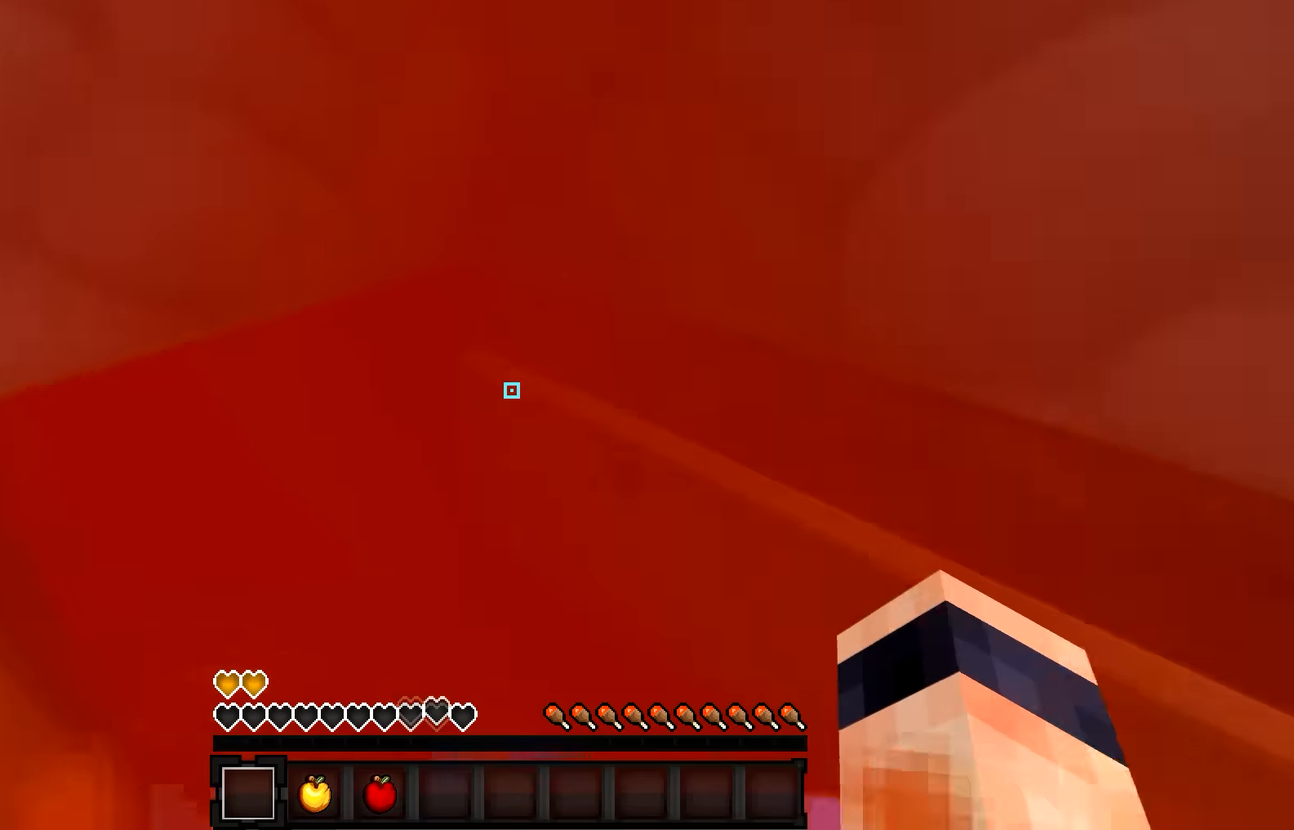
{"keys": ["w"], "events": []}